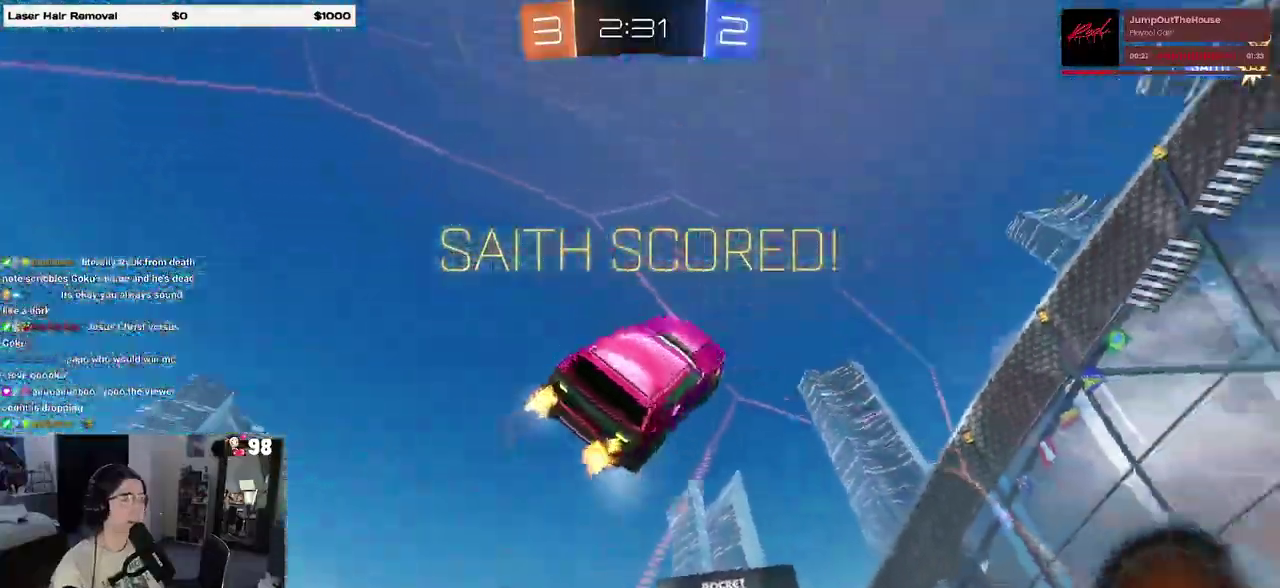
Gameplay with a controller (PlayStation layout); each line is a JSON object with the inputs held at the frame after it. "events" lists button and stick changes between this image and that frame as [ms after this image, input, new state], when the widget could be followed in between. Not read: L1 L3 R1 R3.
{"buttons": [], "events": [[250, "R2", "up"]]}
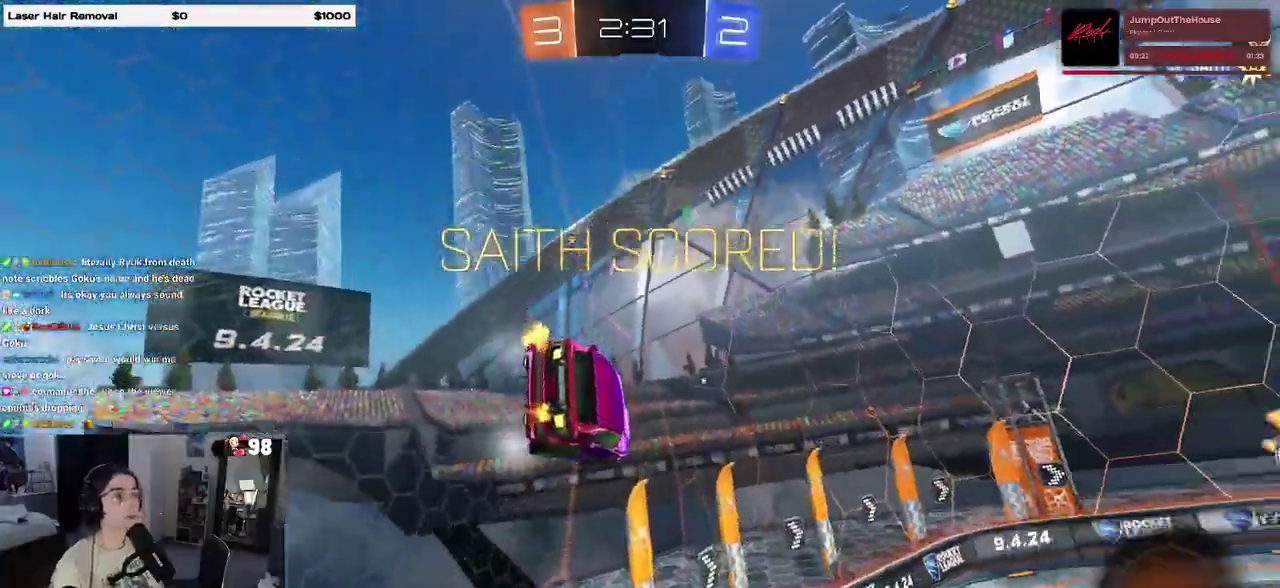
{"buttons": [], "events": []}
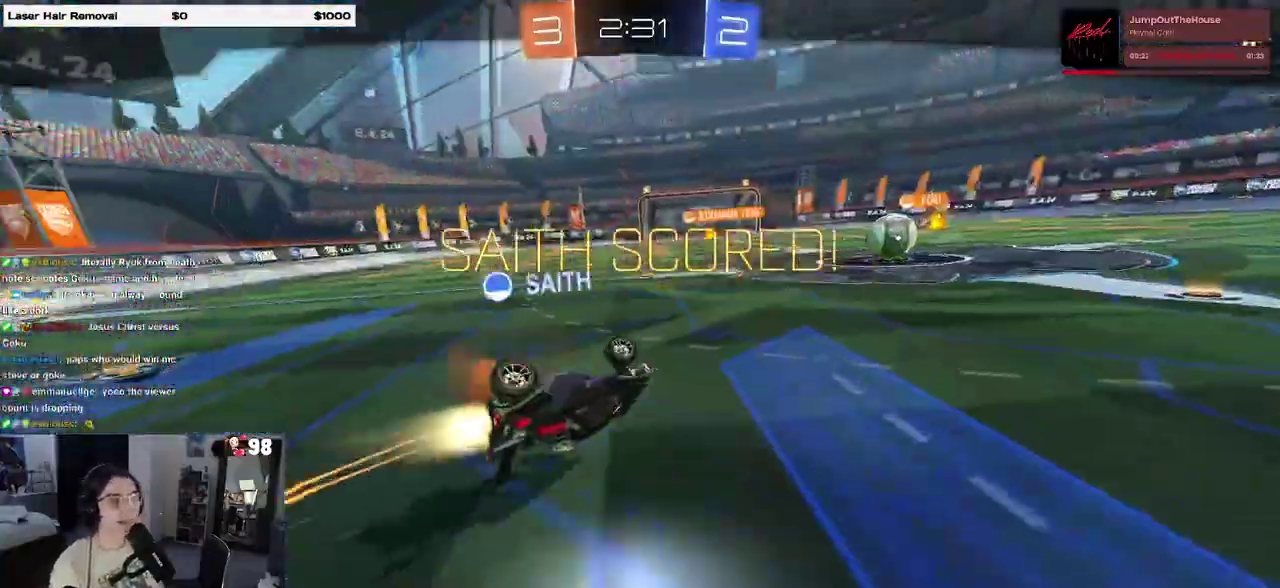
{"buttons": [], "events": []}
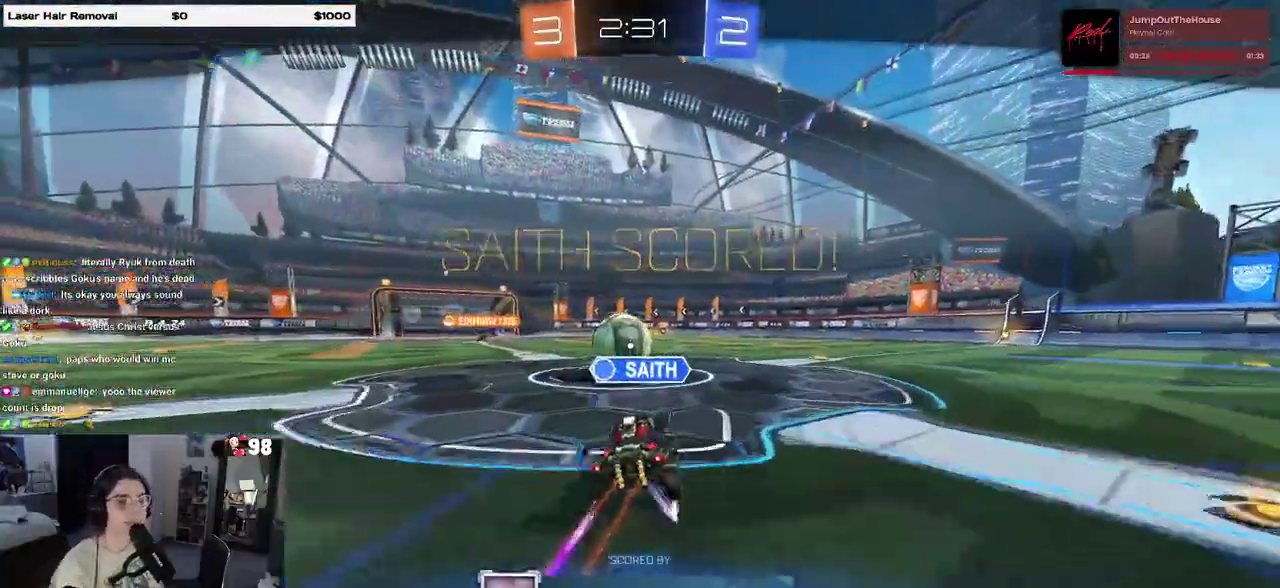
{"buttons": [], "events": []}
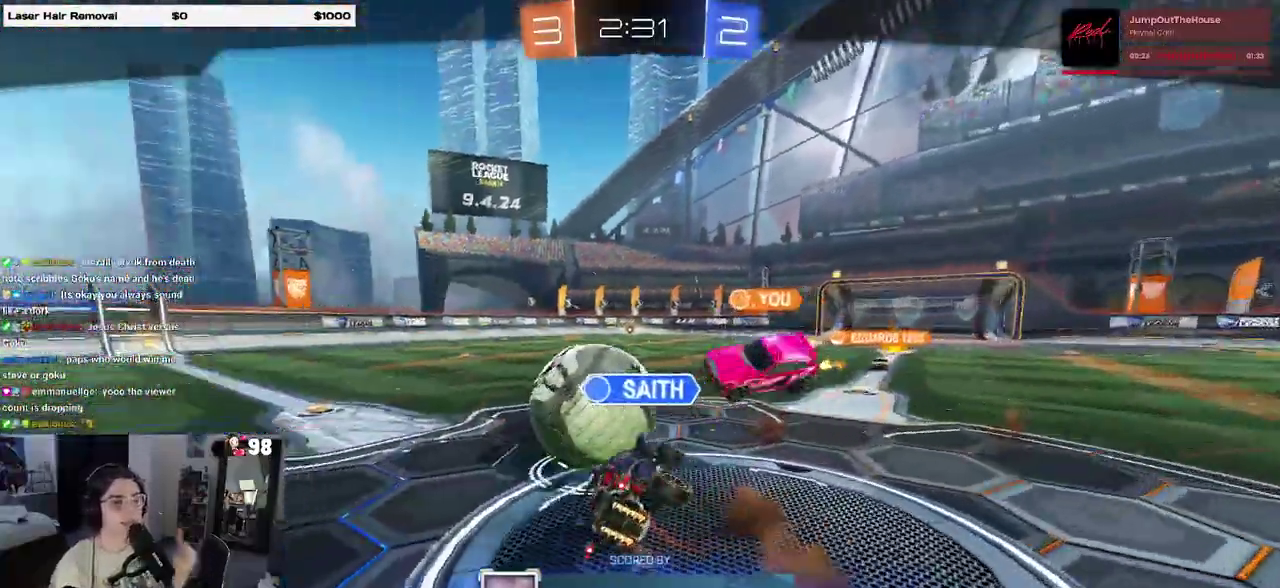
{"buttons": [], "events": []}
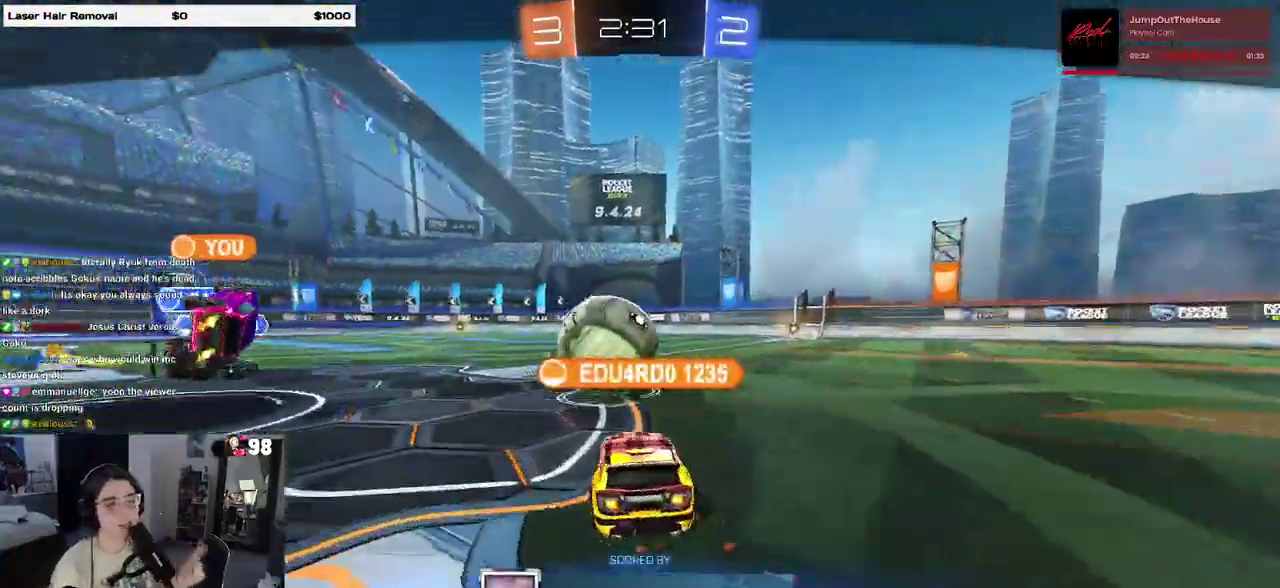
{"buttons": [], "events": []}
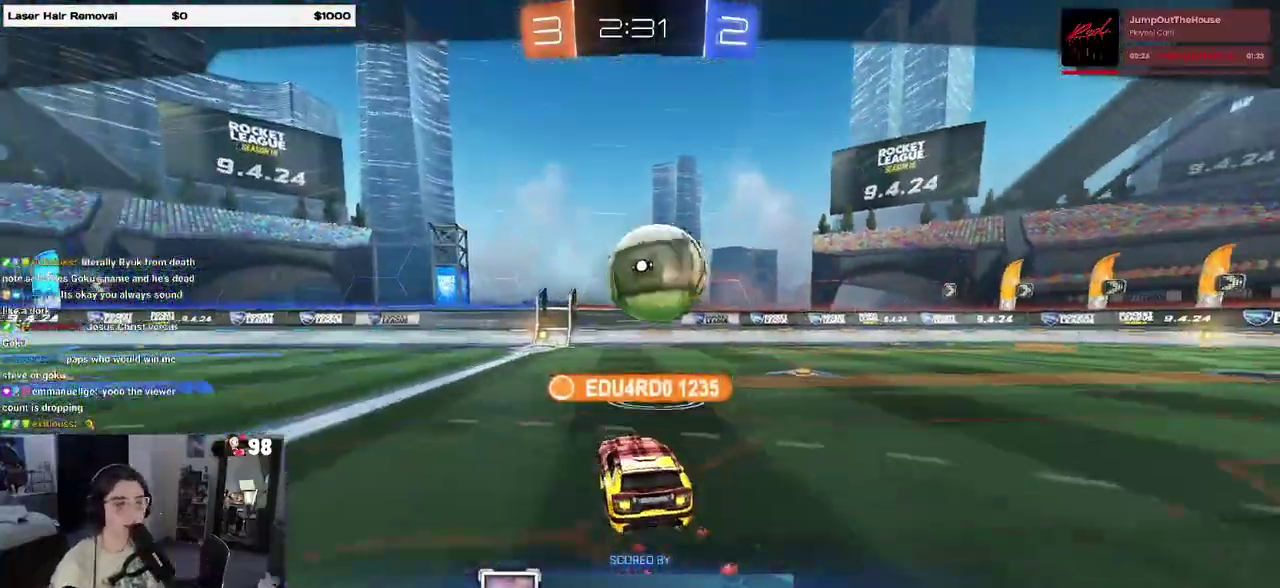
{"buttons": [], "events": []}
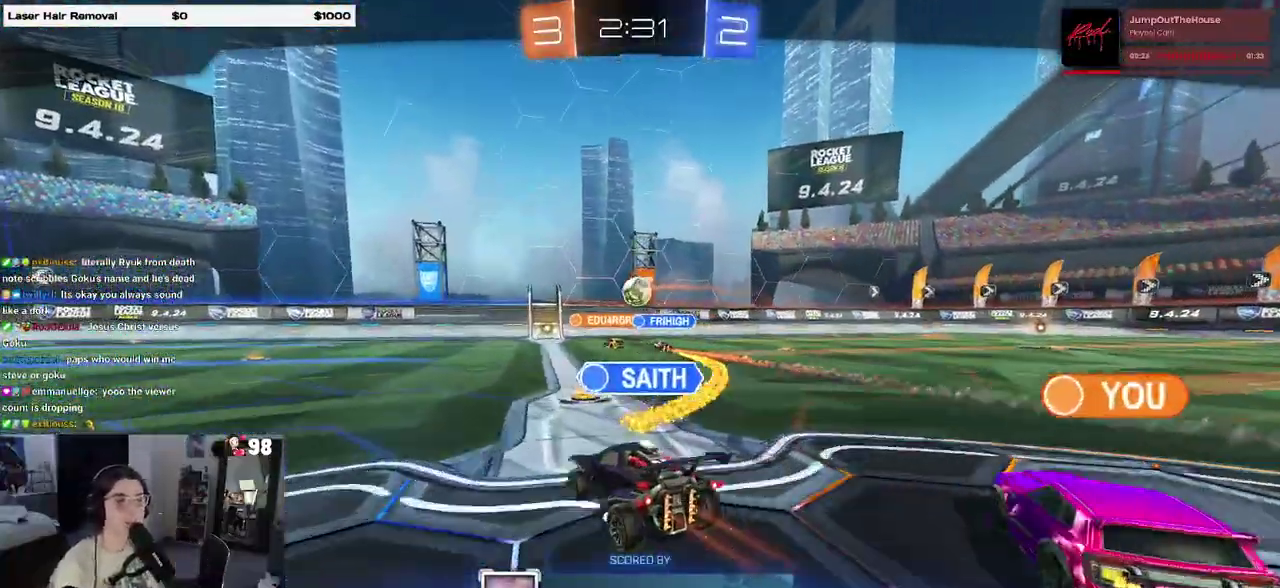
{"buttons": [], "events": []}
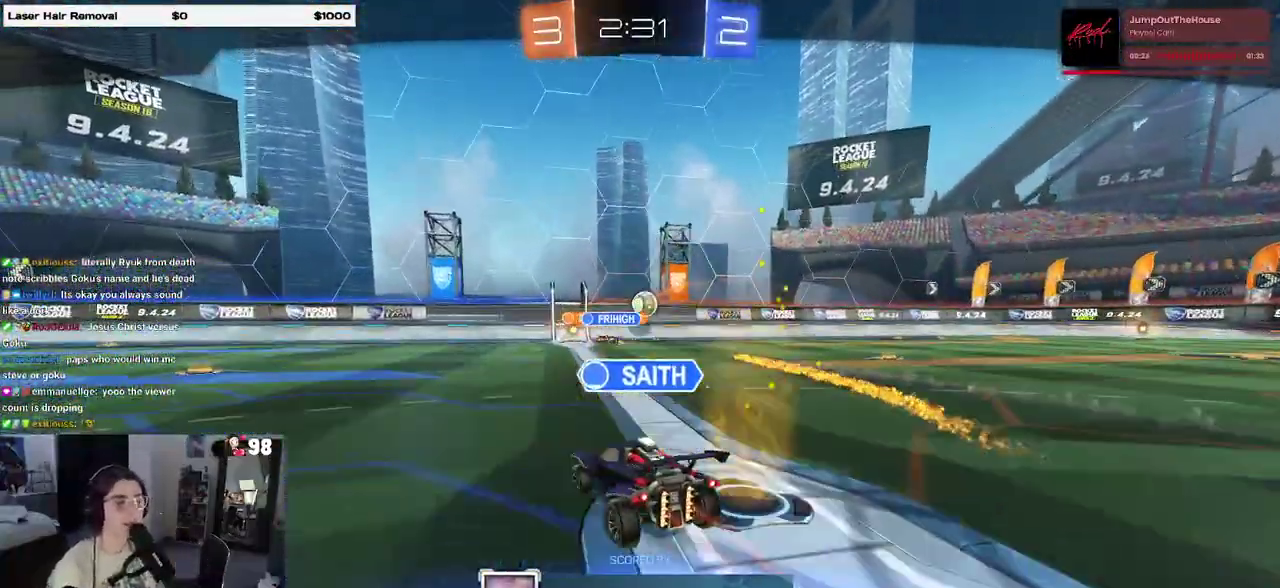
{"buttons": [], "events": []}
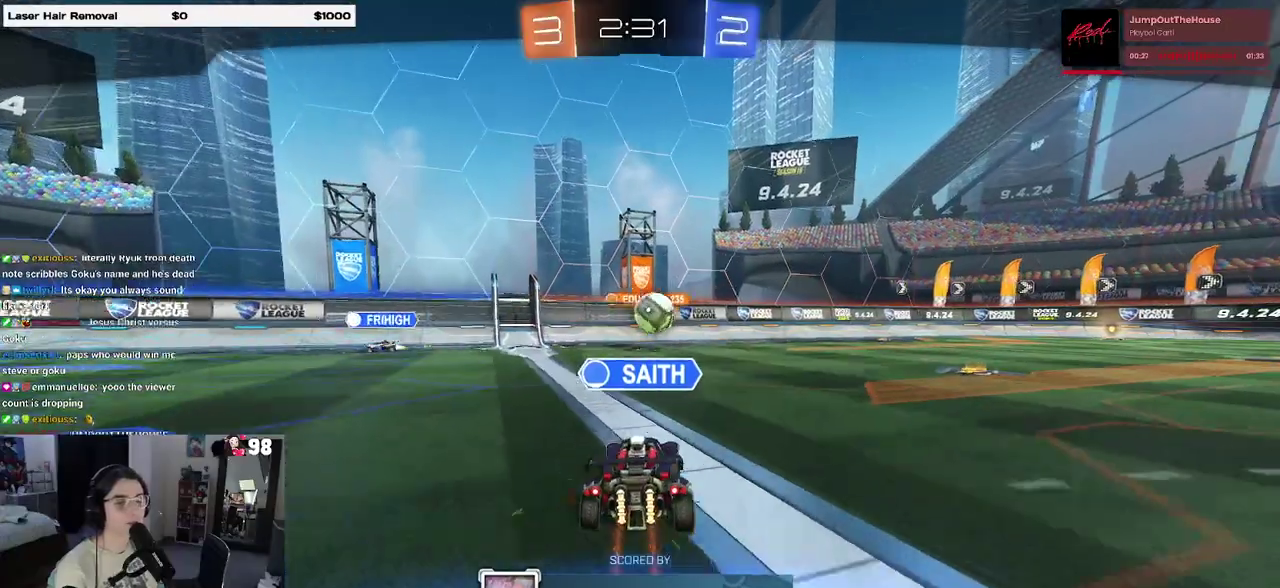
{"buttons": [], "events": []}
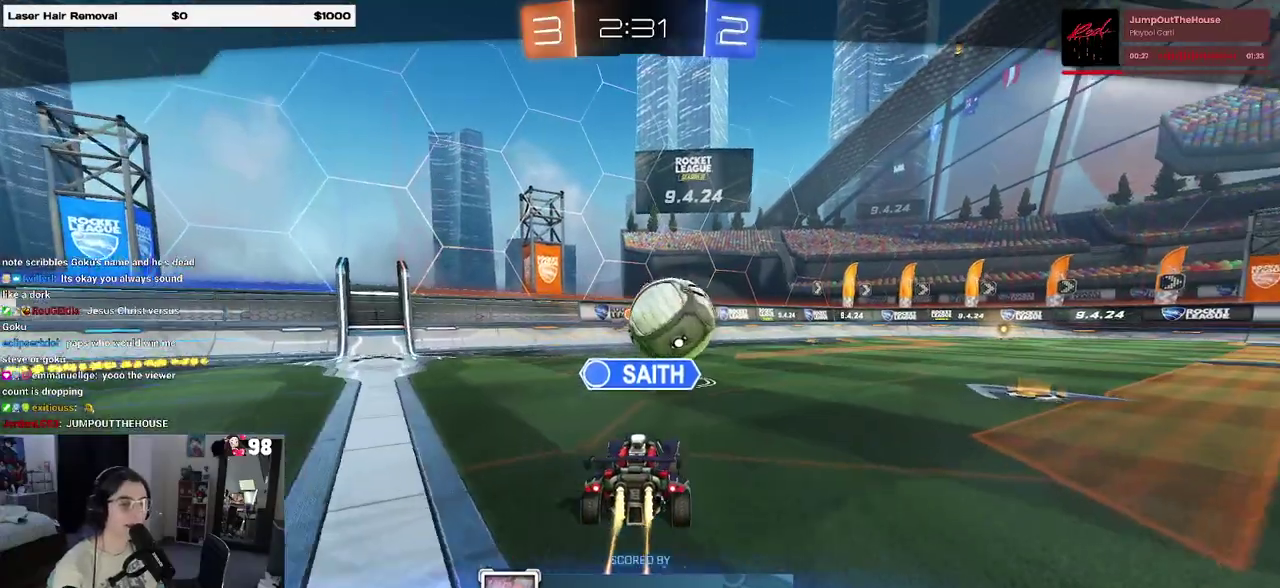
{"buttons": [], "events": []}
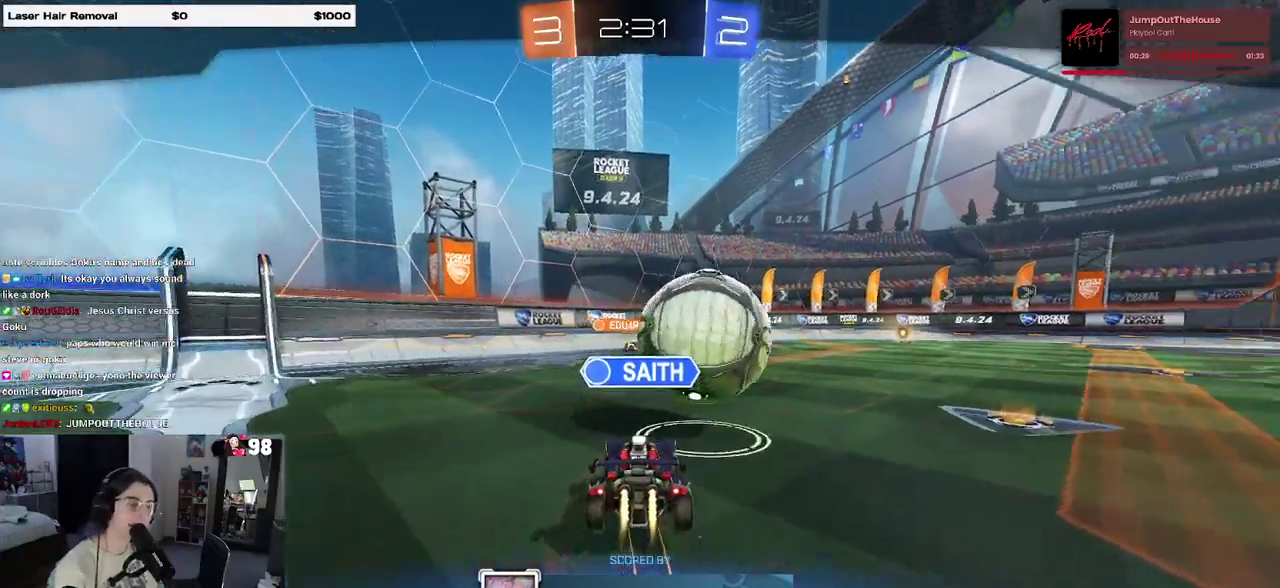
{"buttons": [], "events": [[17, "CROSS", "down"], [167, "CROSS", "up"], [350, "CROSS", "down"], [433, "CROSS", "up"]]}
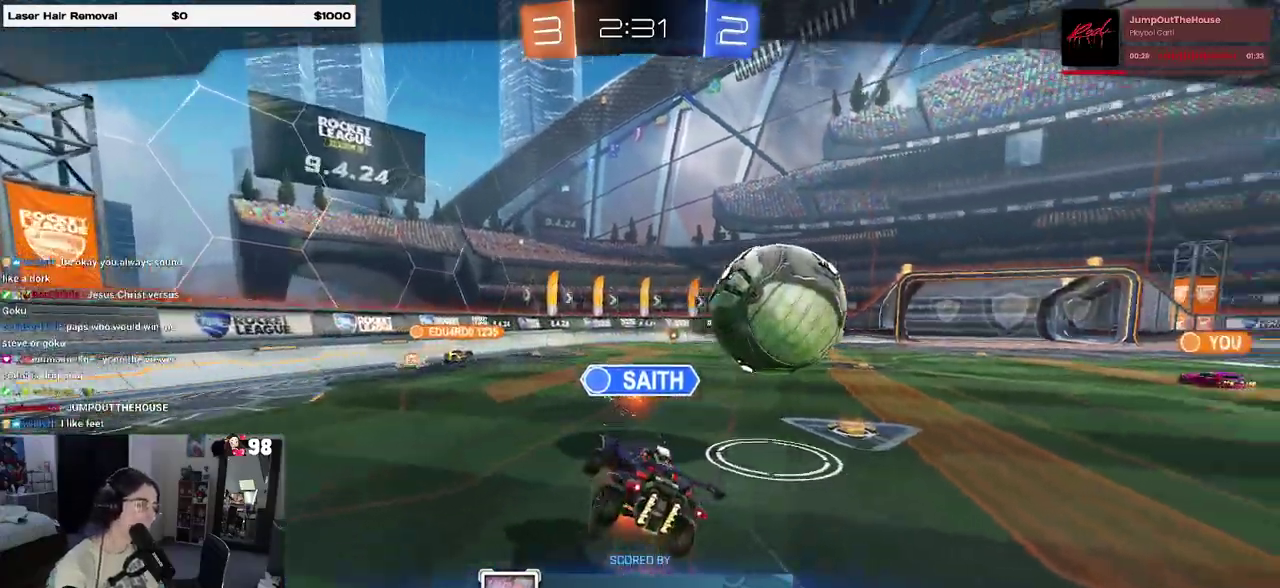
{"buttons": ["CROSS"], "events": [[450, "CROSS", "down"]]}
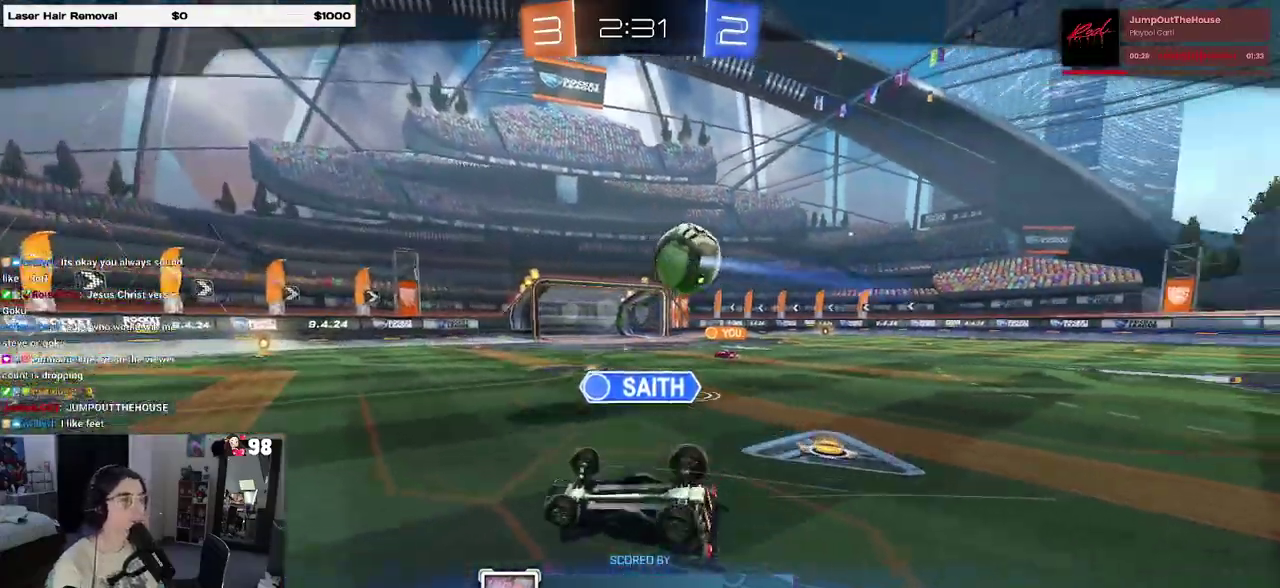
{"buttons": [], "events": [[83, "CROSS", "up"]]}
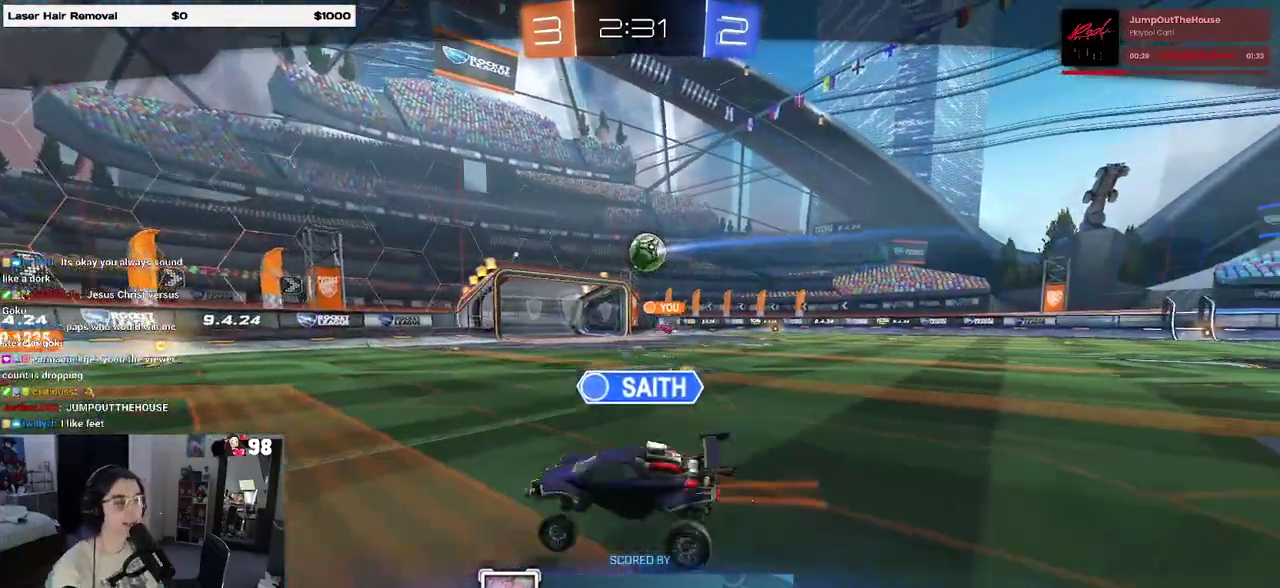
{"buttons": [], "events": []}
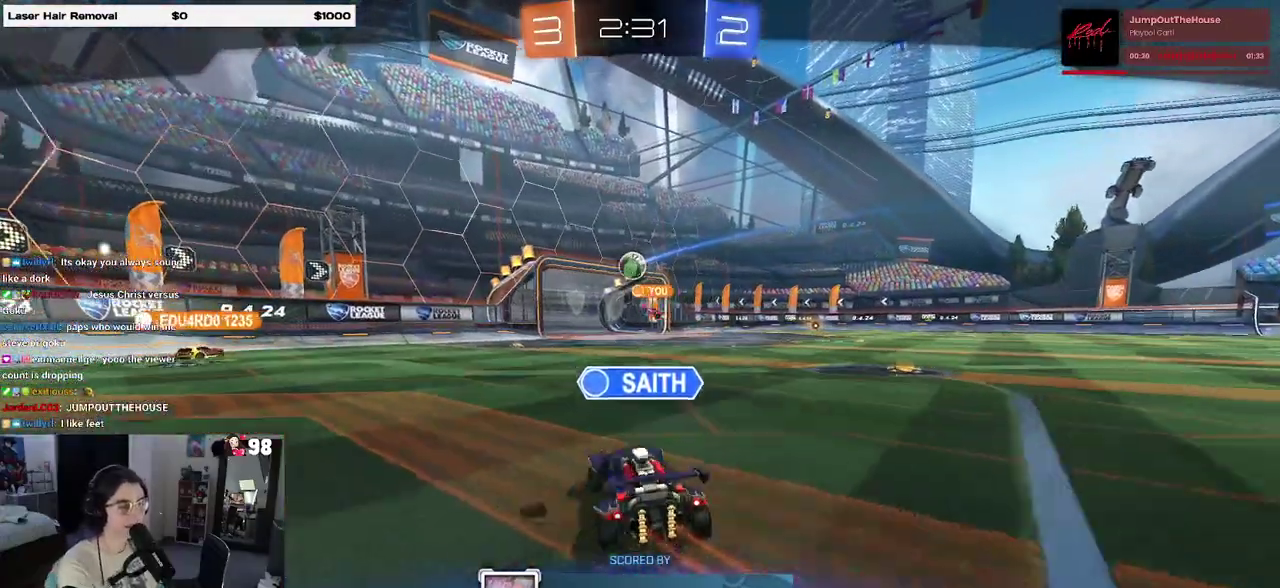
{"buttons": [], "events": []}
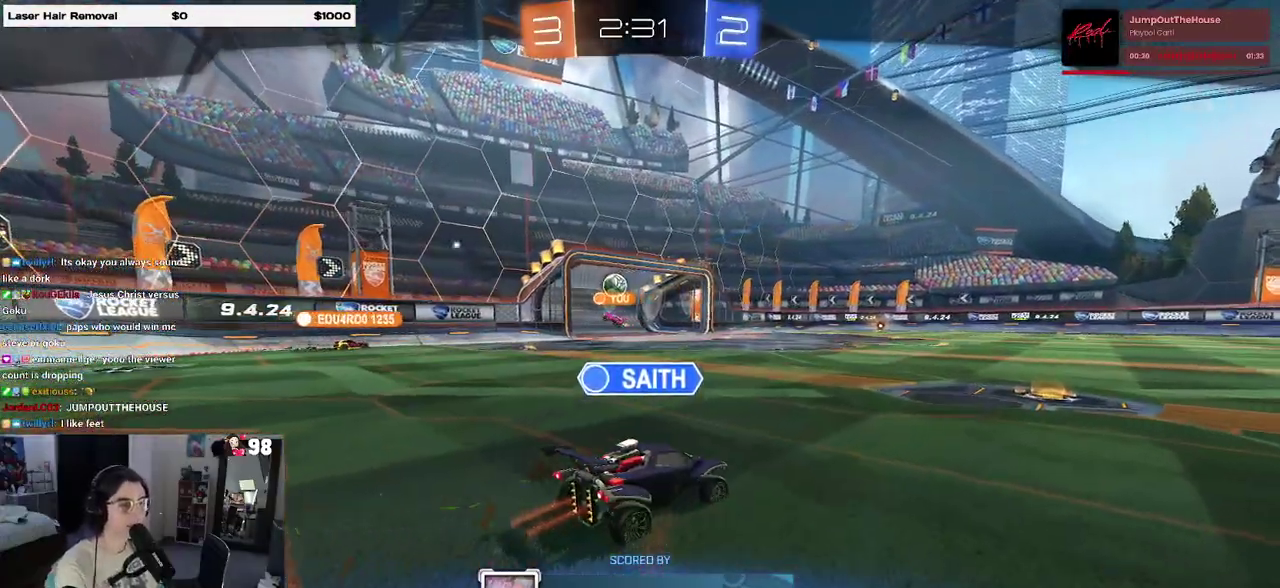
{"buttons": [], "events": []}
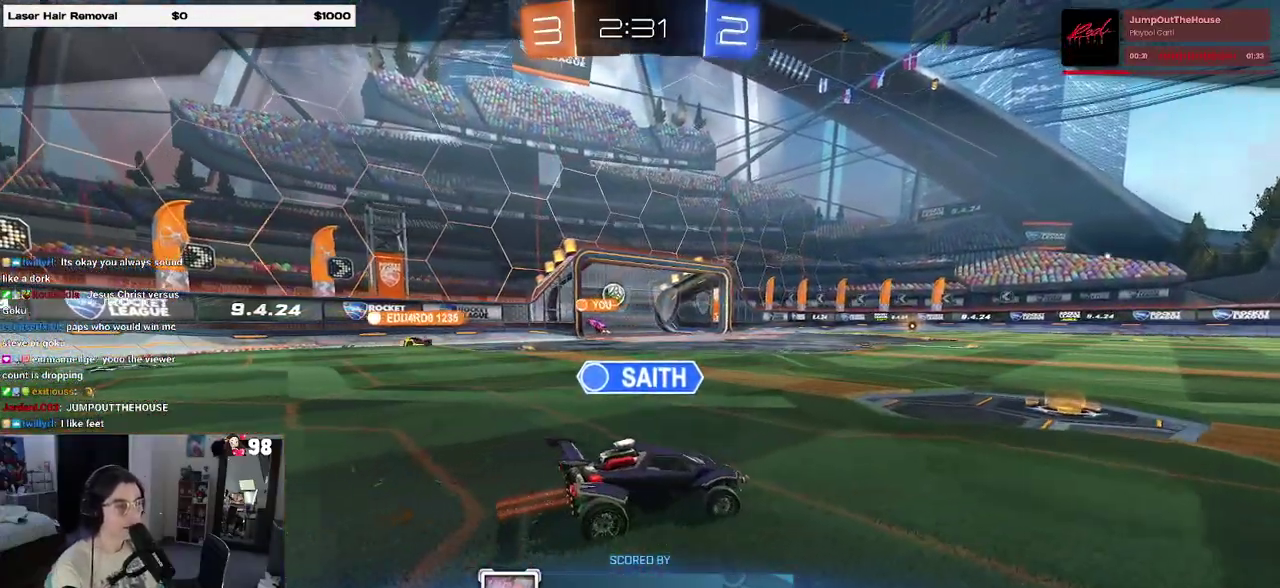
{"buttons": [], "events": [[83, "CROSS", "down"], [267, "CROSS", "up"]]}
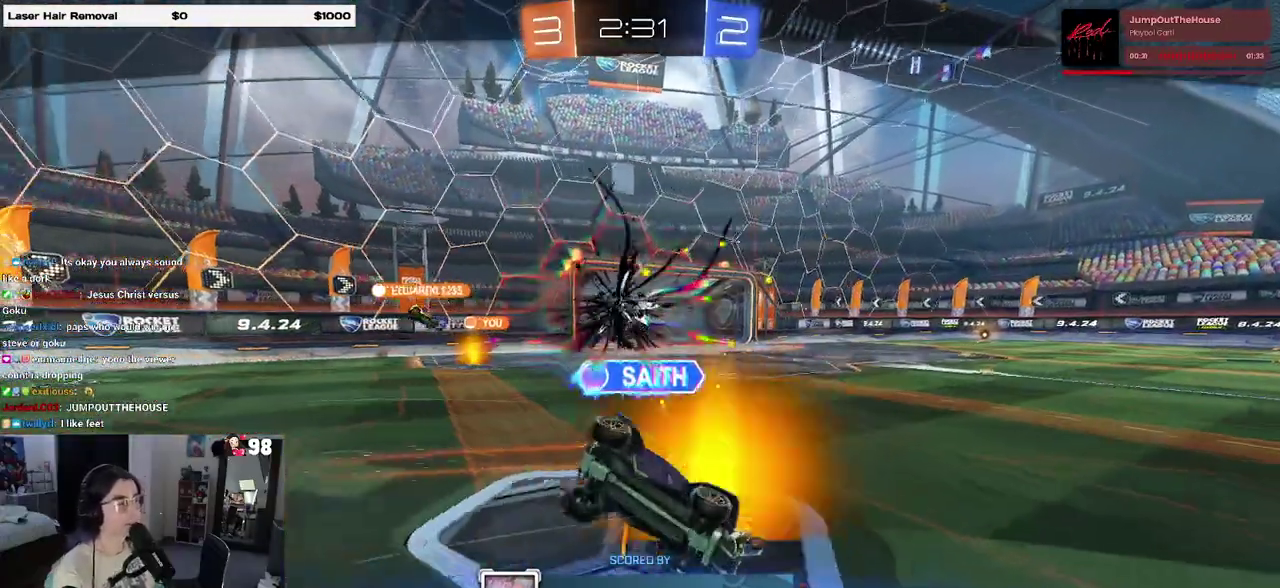
{"buttons": [], "events": []}
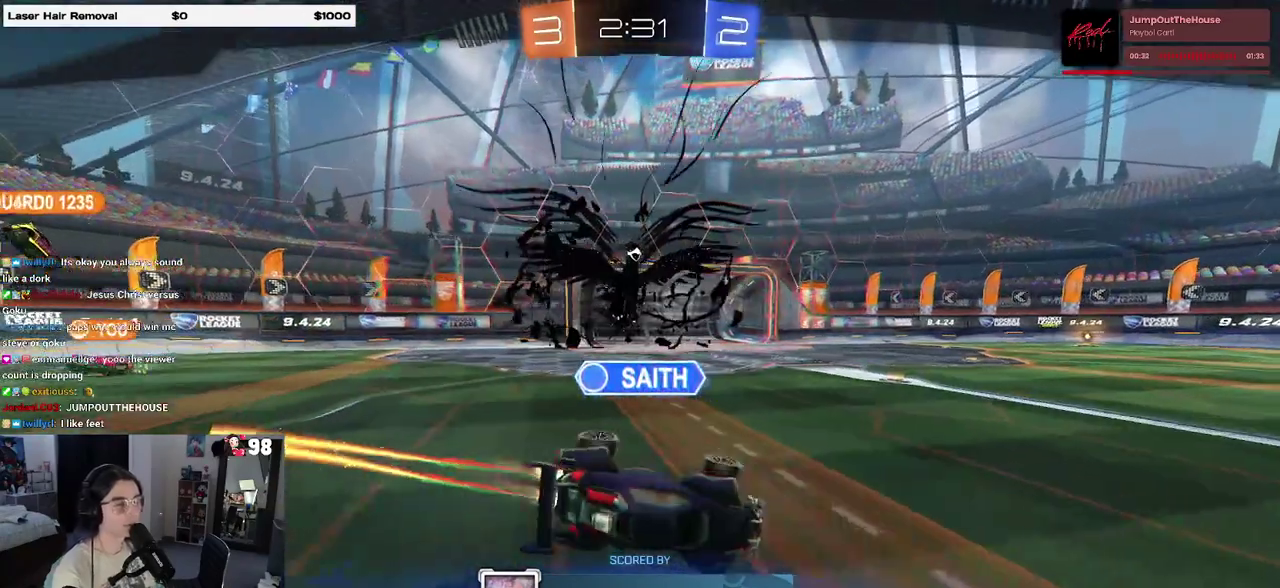
{"buttons": ["TRIANGLE"], "events": [[483, "TRIANGLE", "down"]]}
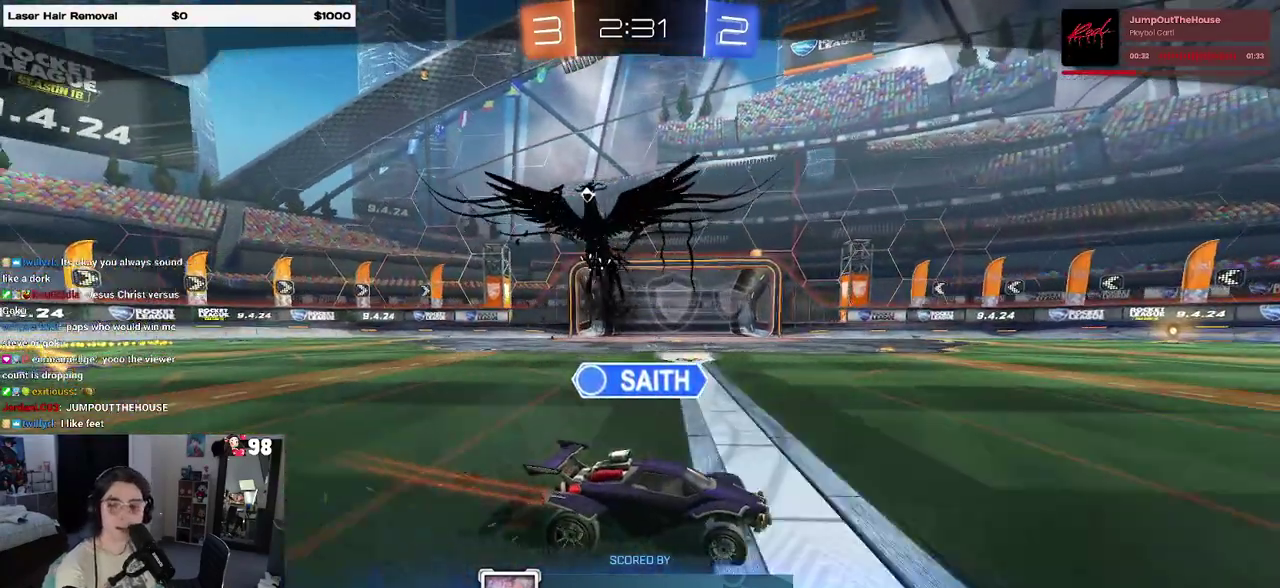
{"buttons": [], "events": [[100, "TRIANGLE", "up"]]}
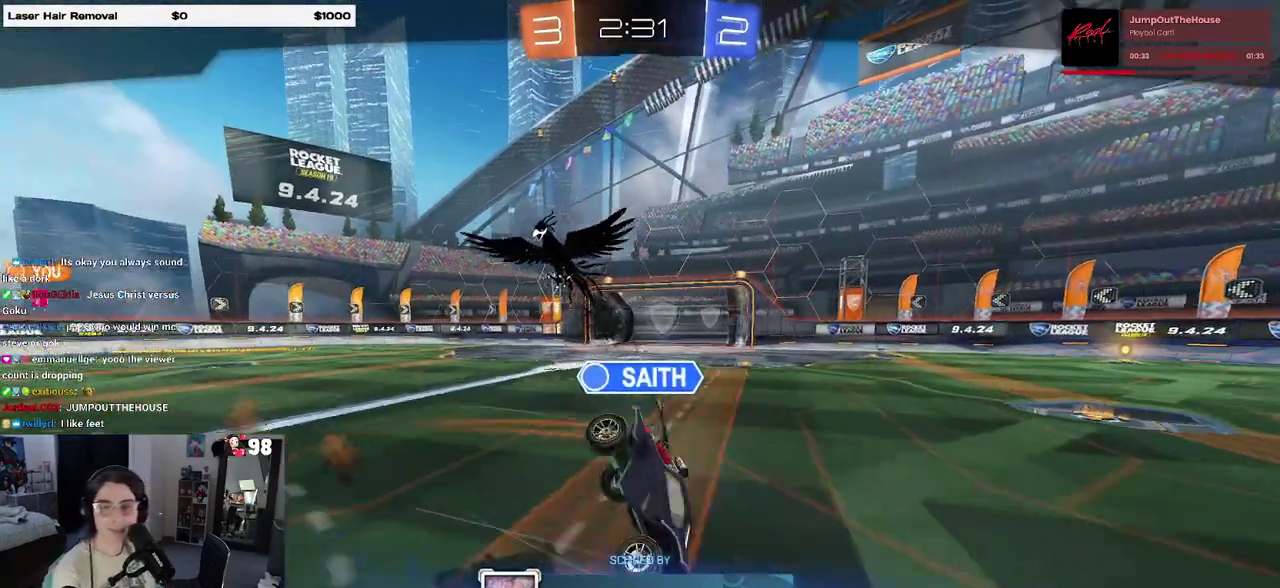
{"buttons": ["R2"], "events": [[67, "R2", "down"], [400, "TRIANGLE", "down"], [483, "TRIANGLE", "up"]]}
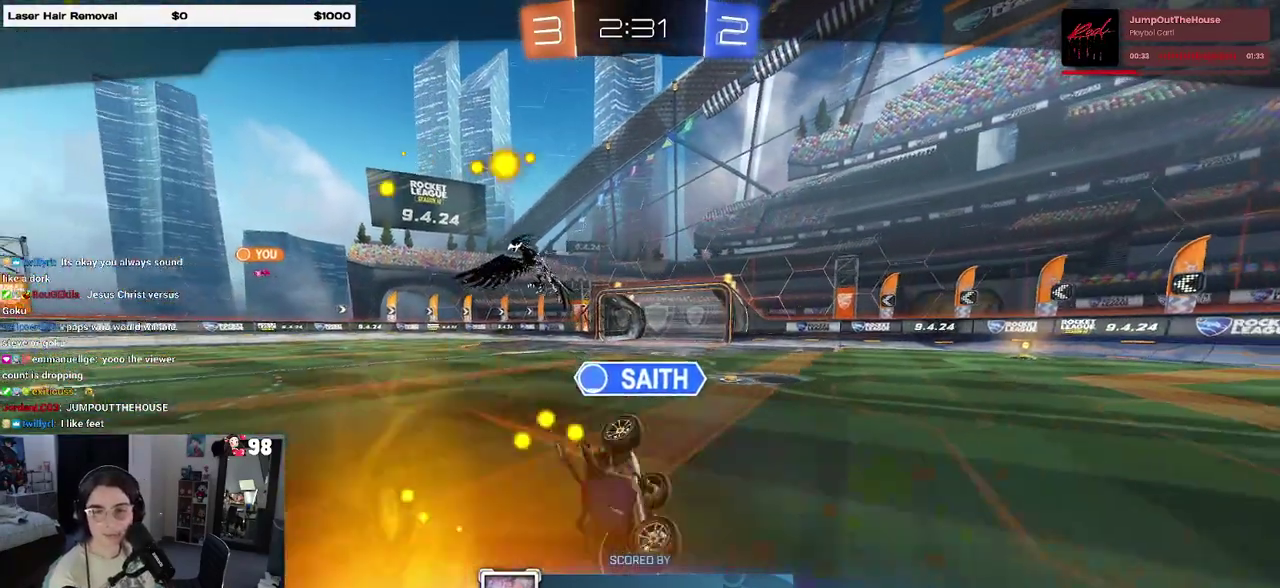
{"buttons": ["R2"], "events": [[367, "TRIANGLE", "down"], [467, "TRIANGLE", "up"]]}
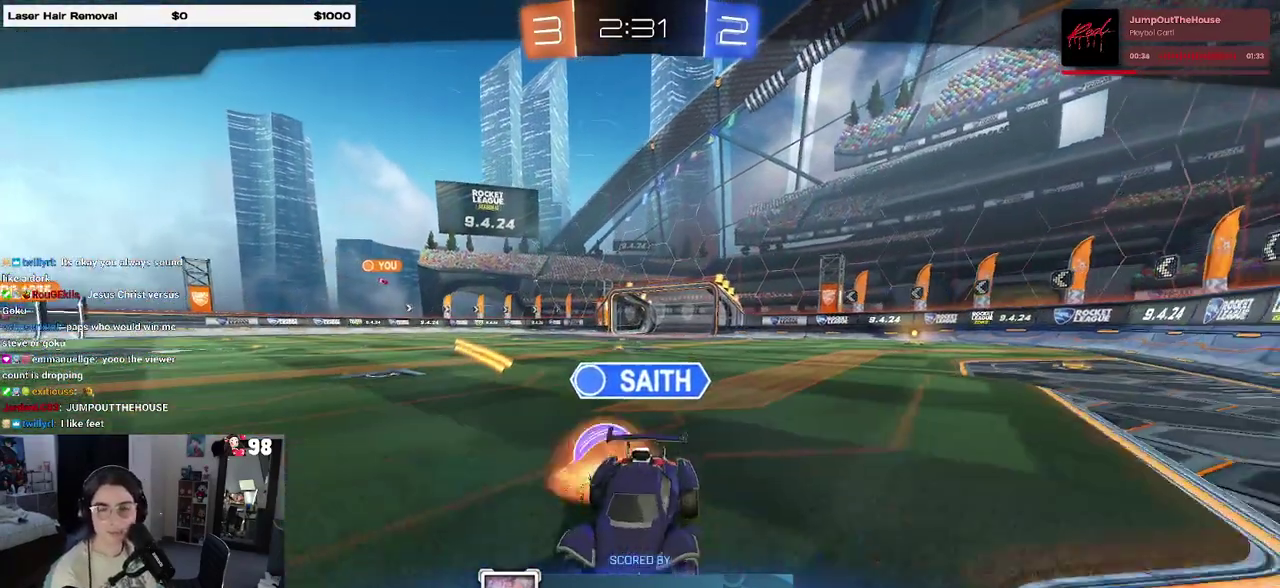
{"buttons": ["R2"], "events": [[233, "TRIANGLE", "down"], [367, "TRIANGLE", "up"]]}
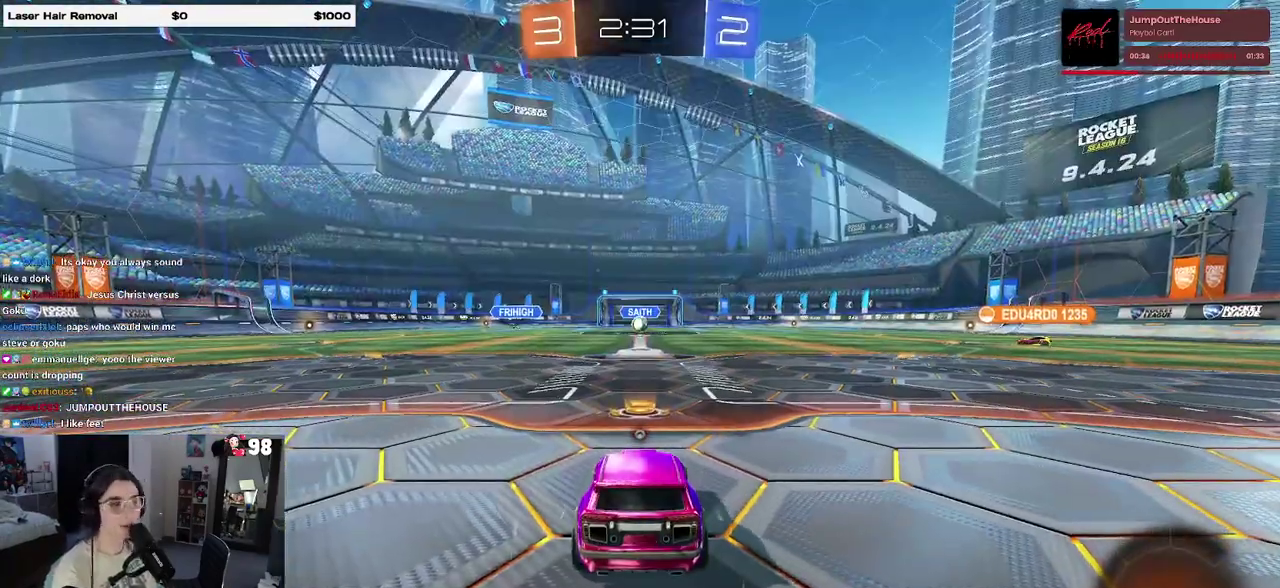
{"buttons": ["R2"], "events": []}